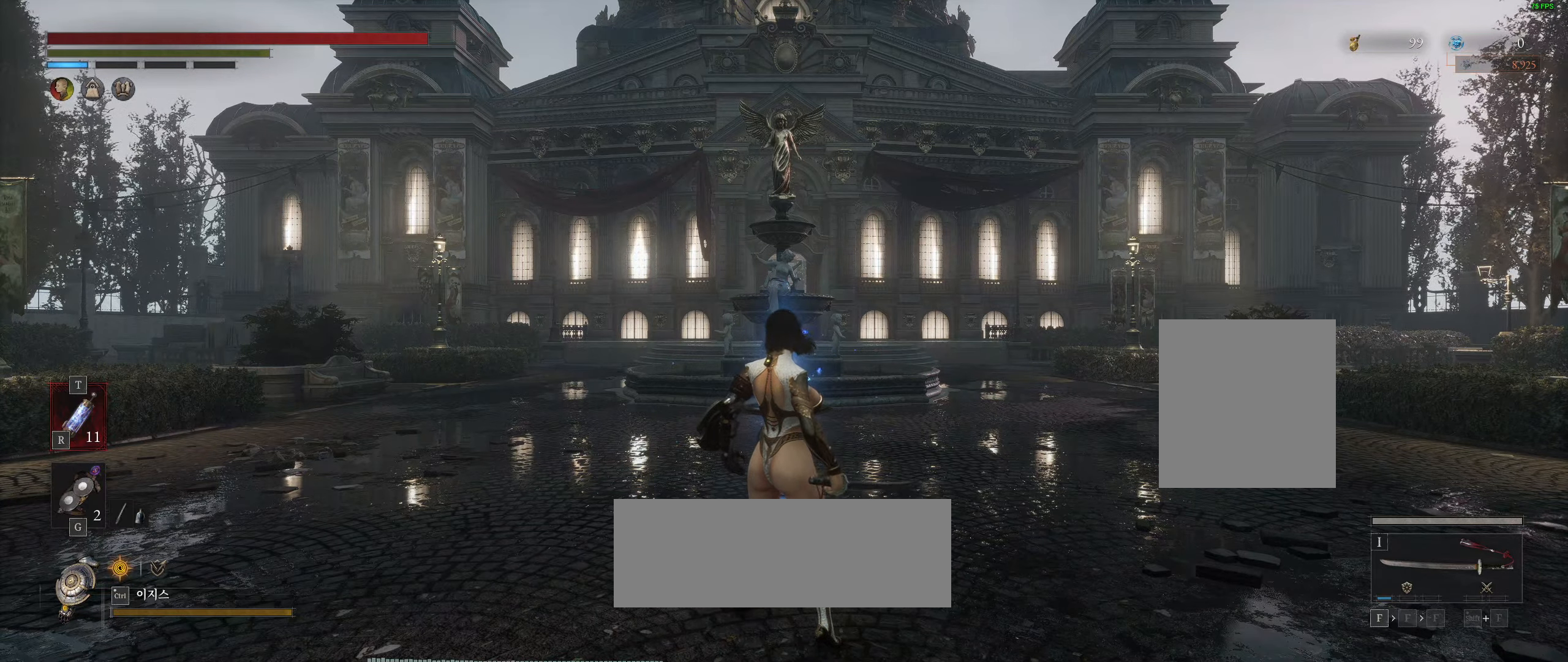
Gameplay with a controller (Xbox layout); each line is a JSON object with the inputs held at the frame after it (dt_ms = milliseconds from this image to that frame). "events" lists button and stick changes between this image and that frame as [ms after this image, input, new state], when the widget could be followed in between. Not read: DPAD_DOWN DPAD_LEFT DPAD_RIGHT DPAD_UP HOME L1 L3 R1 R3 other_buttons right_stick.
{"dt_ms": 500, "buttons": [], "left_stick": "up", "events": [[384, "left_stick", "up"]]}
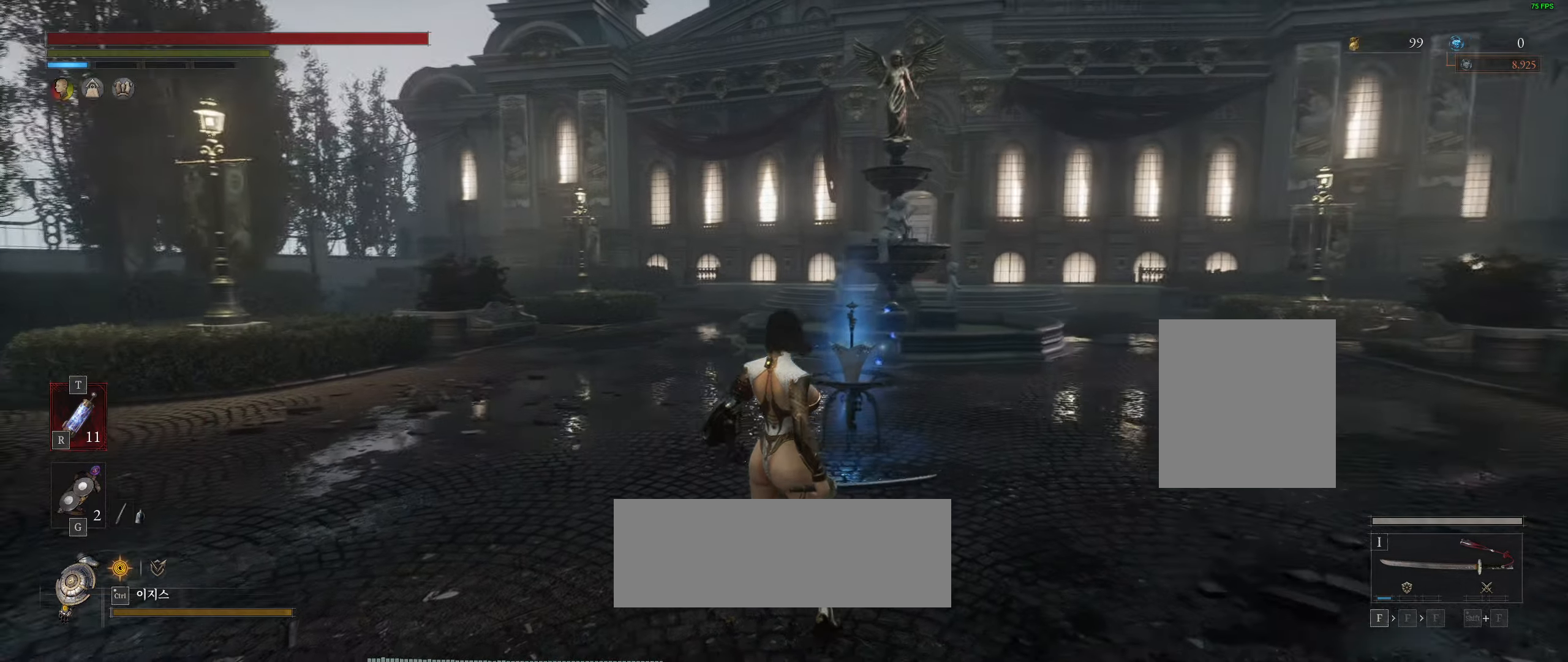
{"dt_ms": 500, "buttons": [], "left_stick": "up", "events": []}
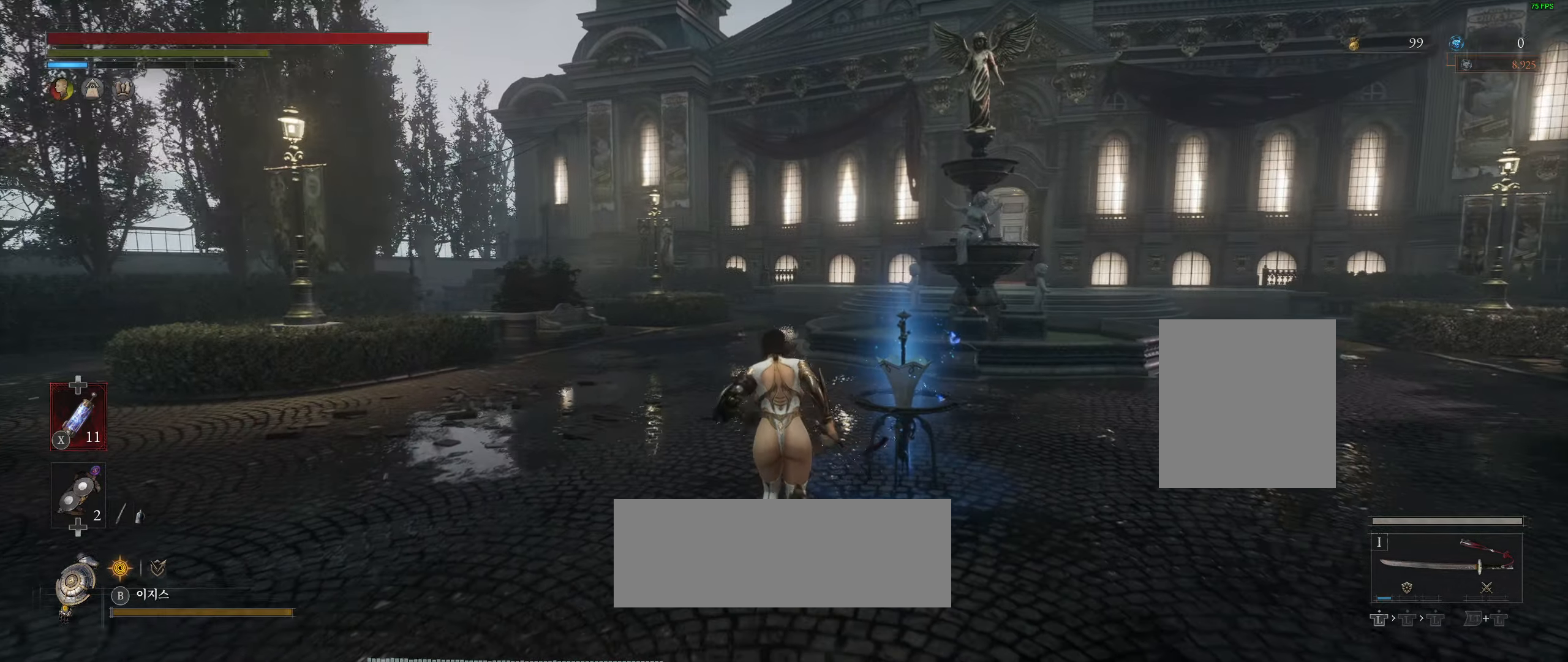
{"dt_ms": 500, "buttons": [], "left_stick": "up", "events": []}
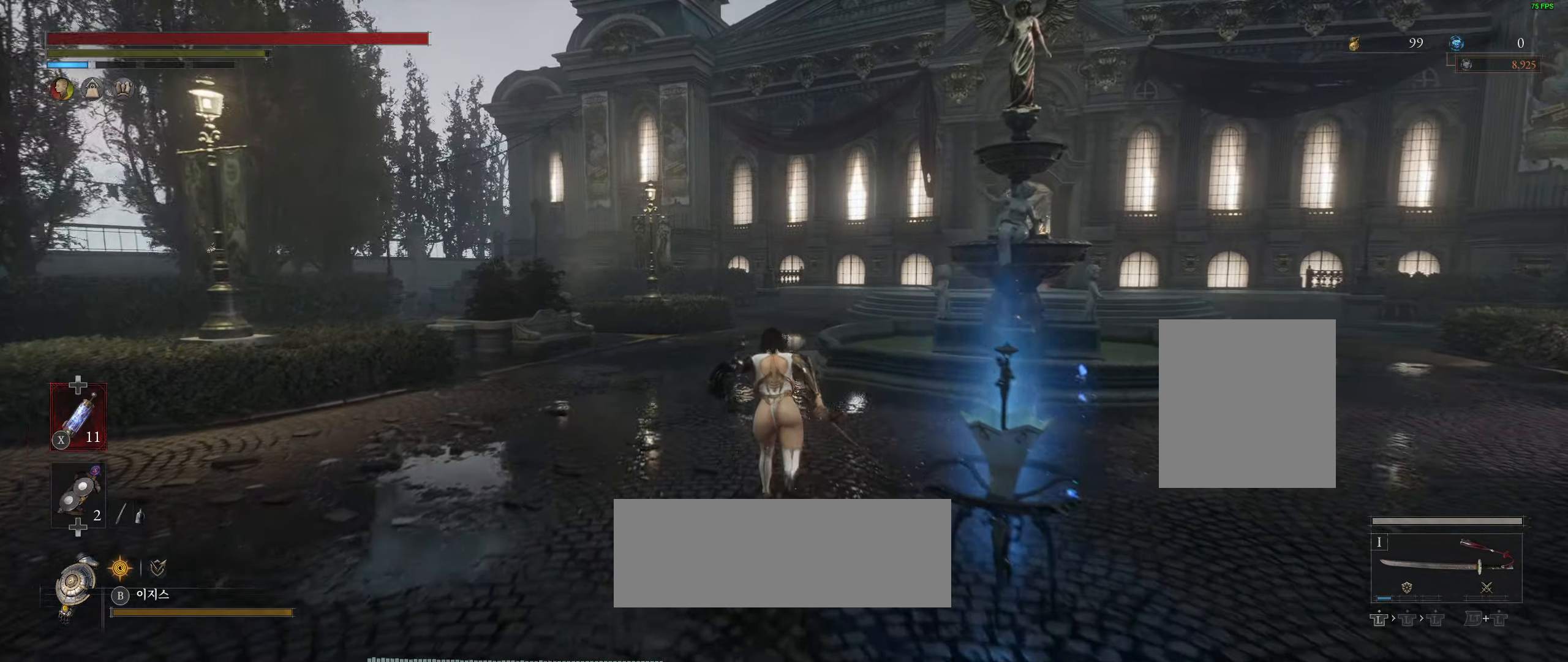
{"dt_ms": 500, "buttons": [], "left_stick": "up", "events": []}
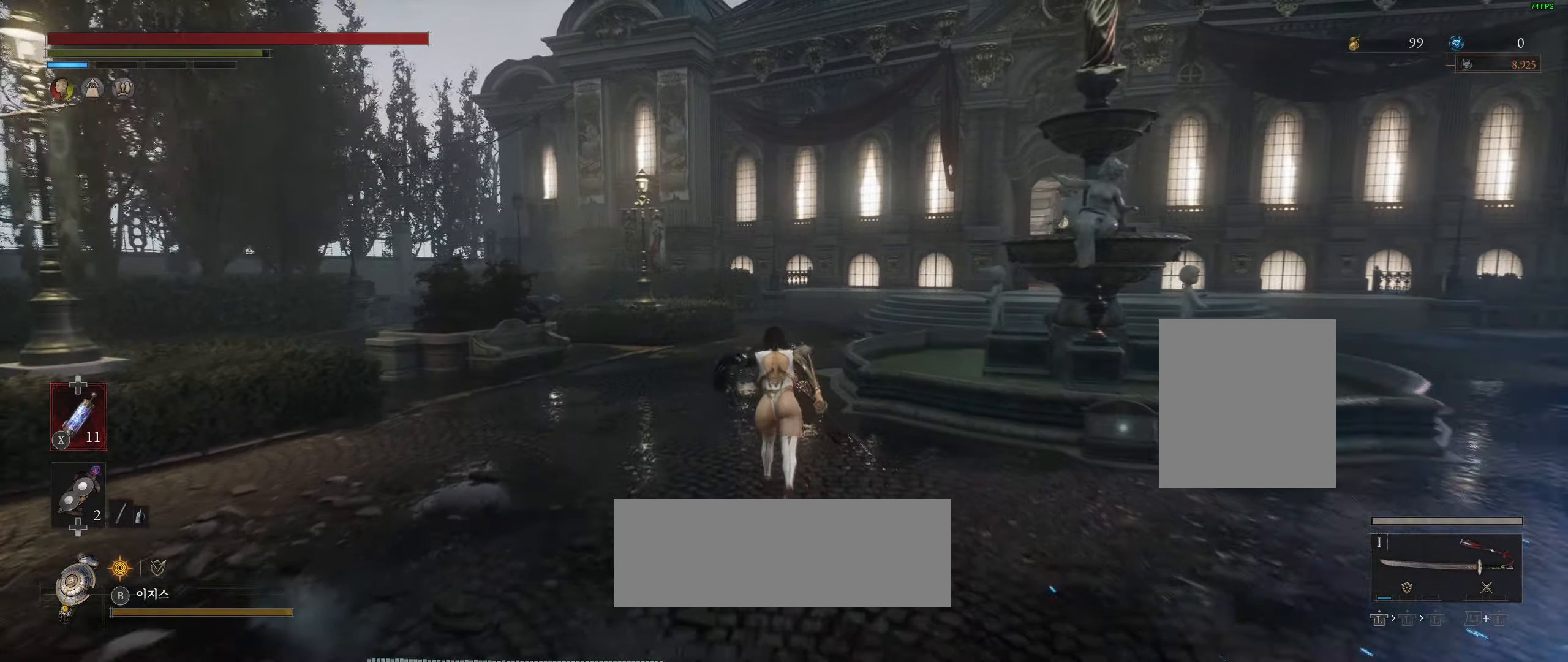
{"dt_ms": 500, "buttons": [], "left_stick": "up", "events": []}
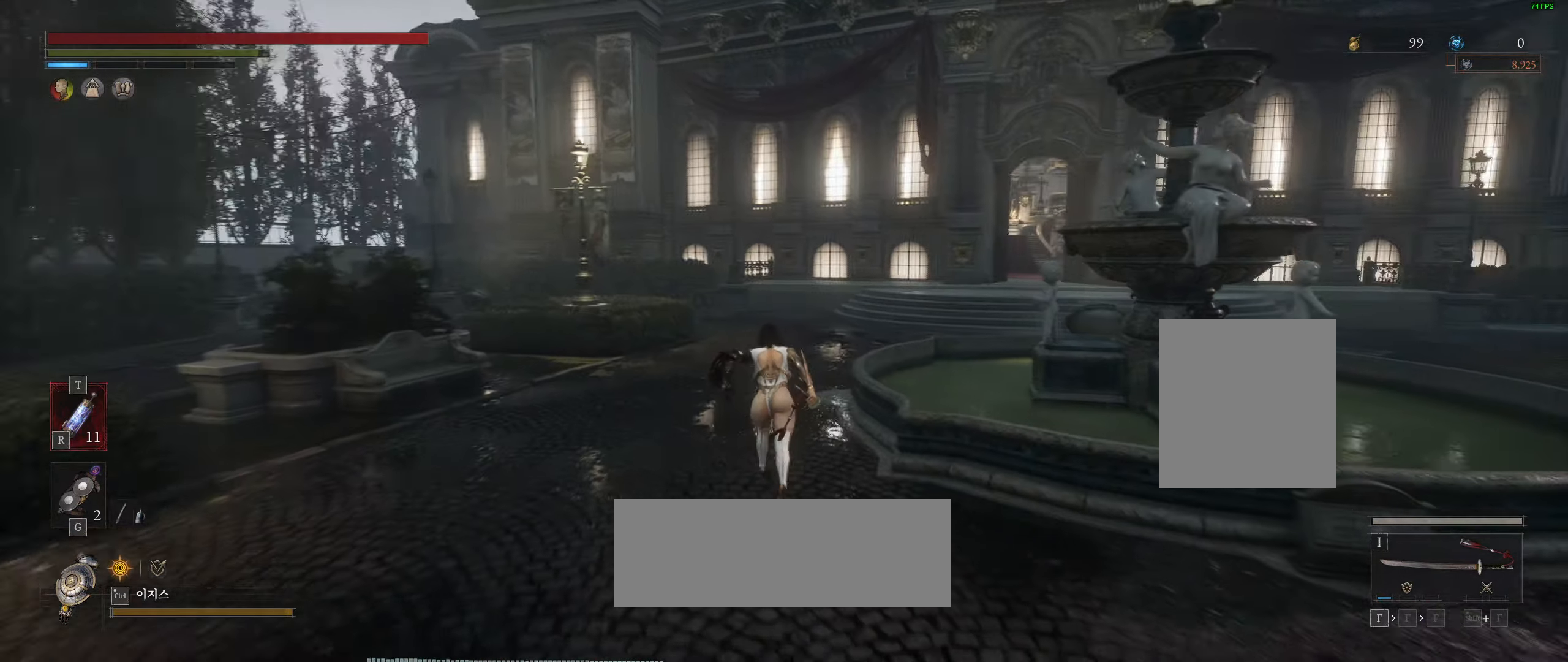
{"dt_ms": 500, "buttons": [], "left_stick": "up", "events": []}
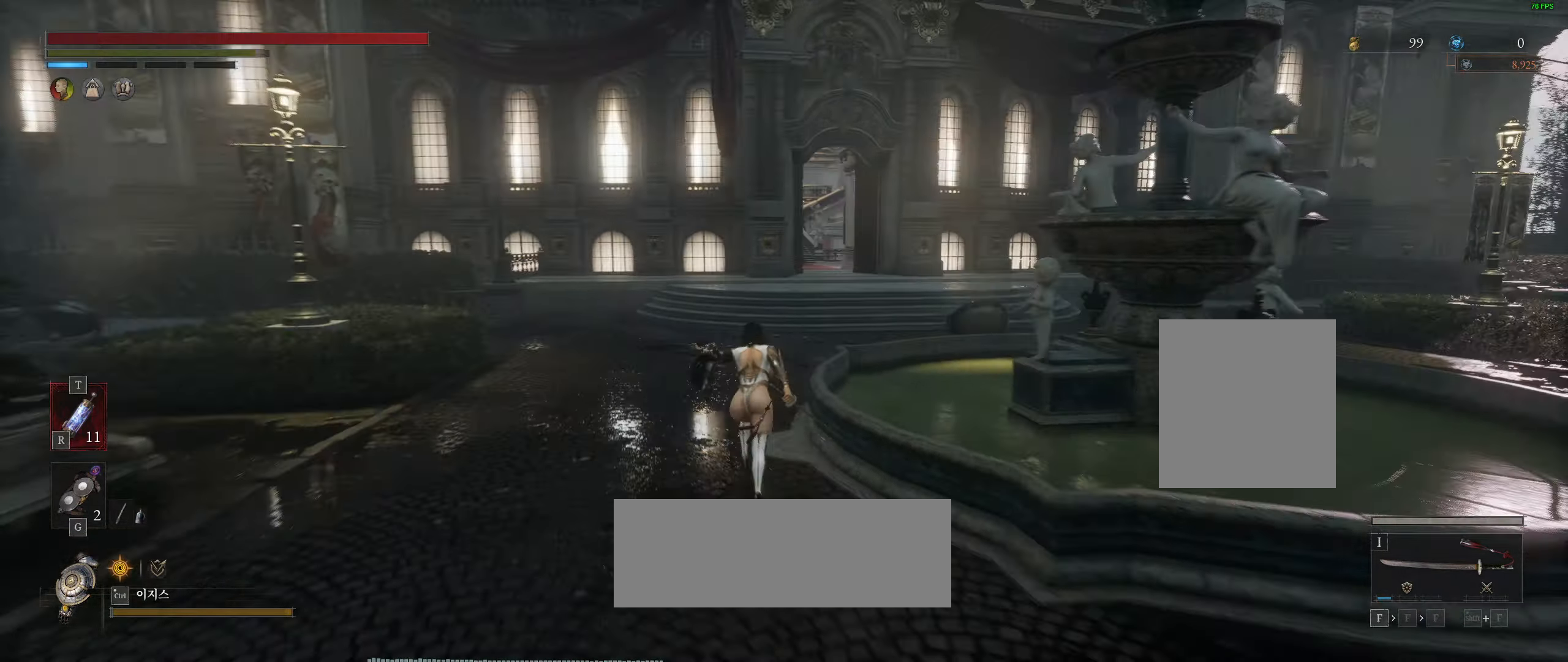
{"dt_ms": 500, "buttons": [], "left_stick": "up", "events": []}
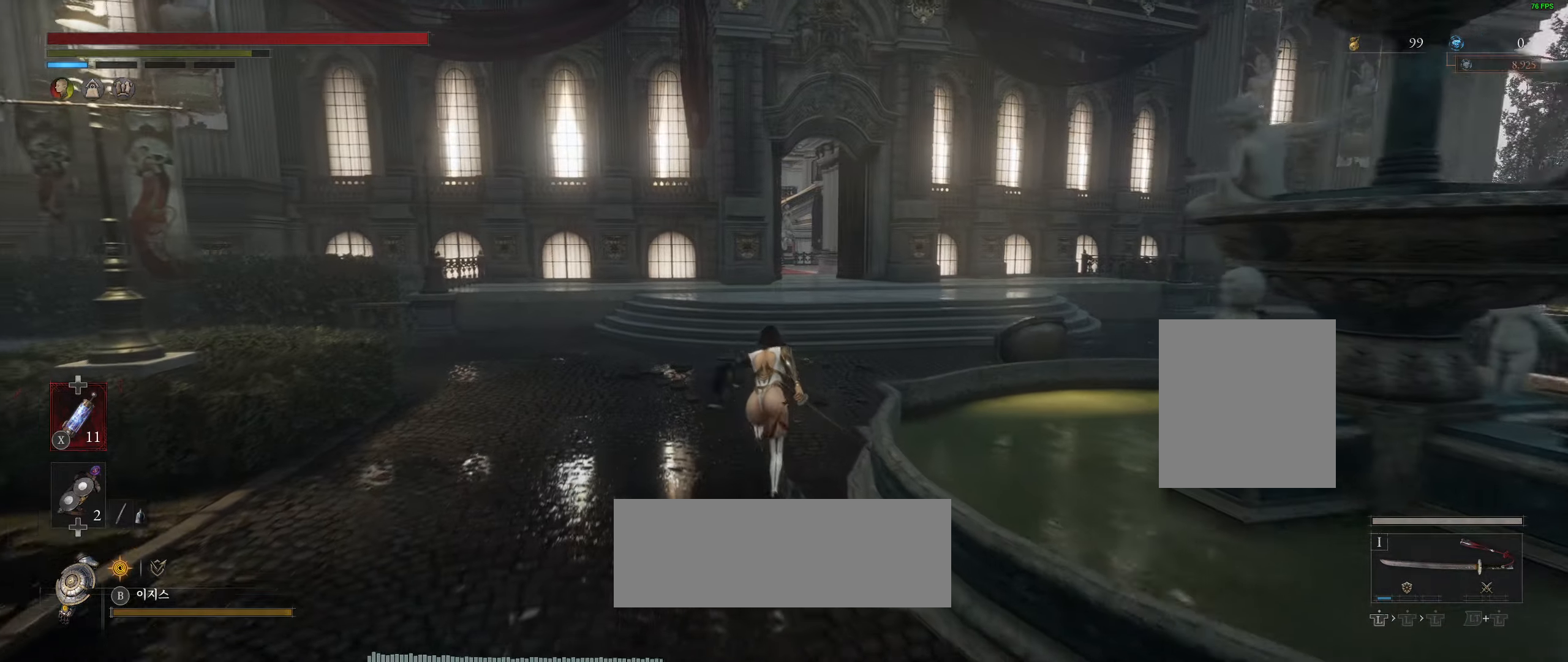
{"dt_ms": 500, "buttons": [], "left_stick": "up", "events": []}
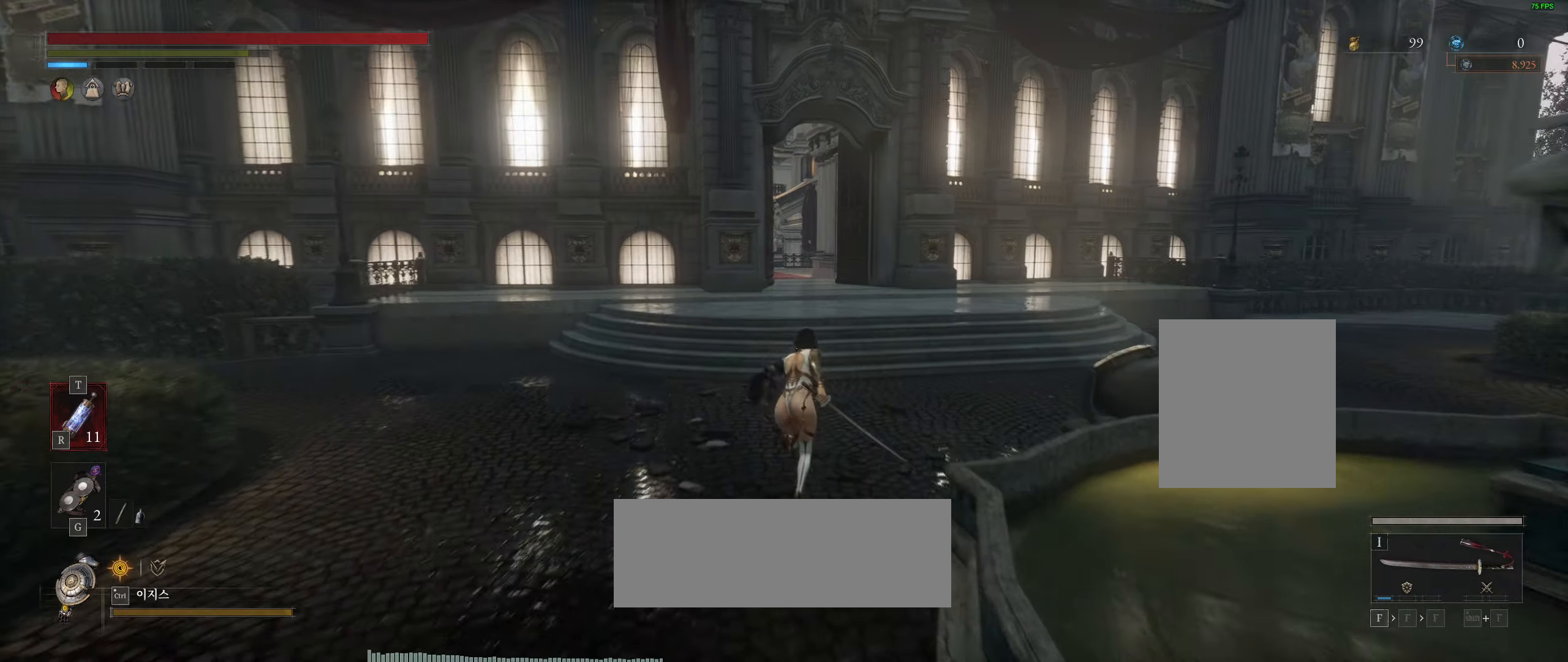
{"dt_ms": 500, "buttons": [], "left_stick": "up", "events": []}
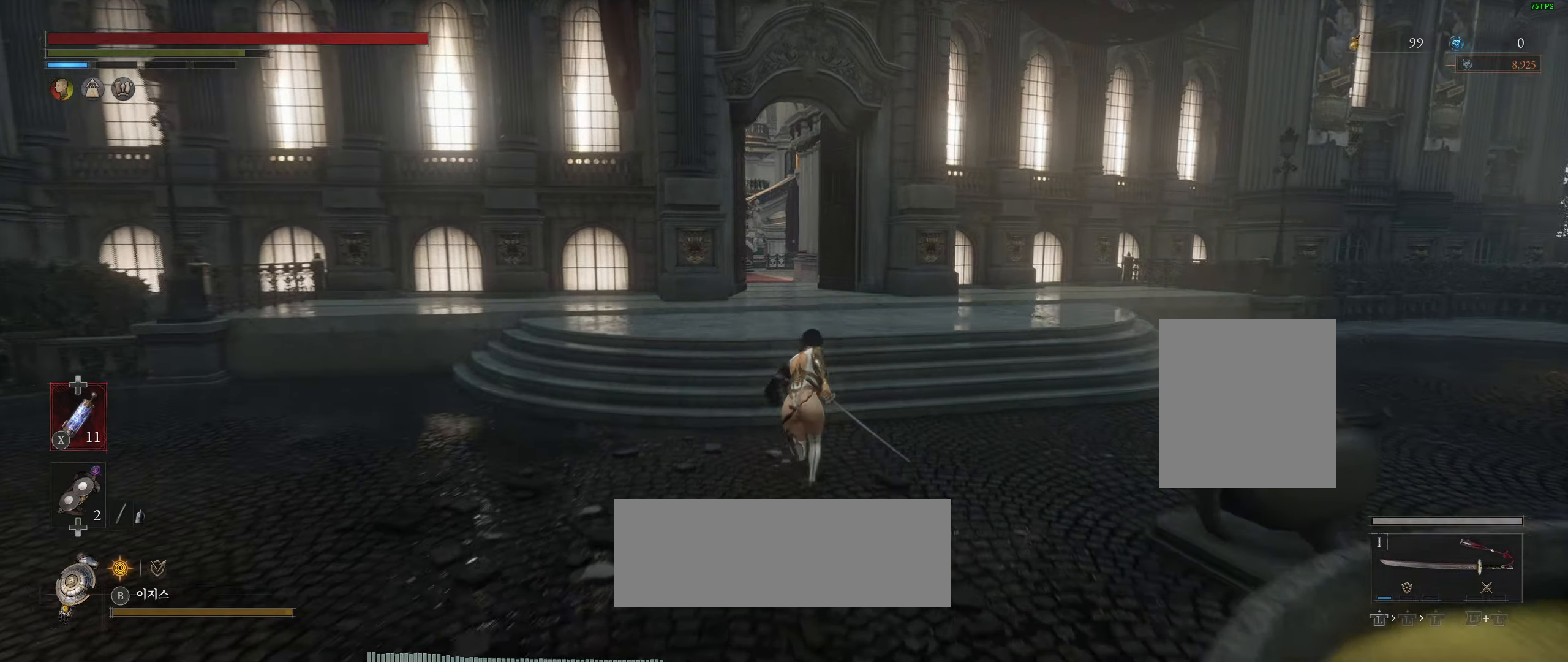
{"dt_ms": 500, "buttons": [], "left_stick": "up", "events": []}
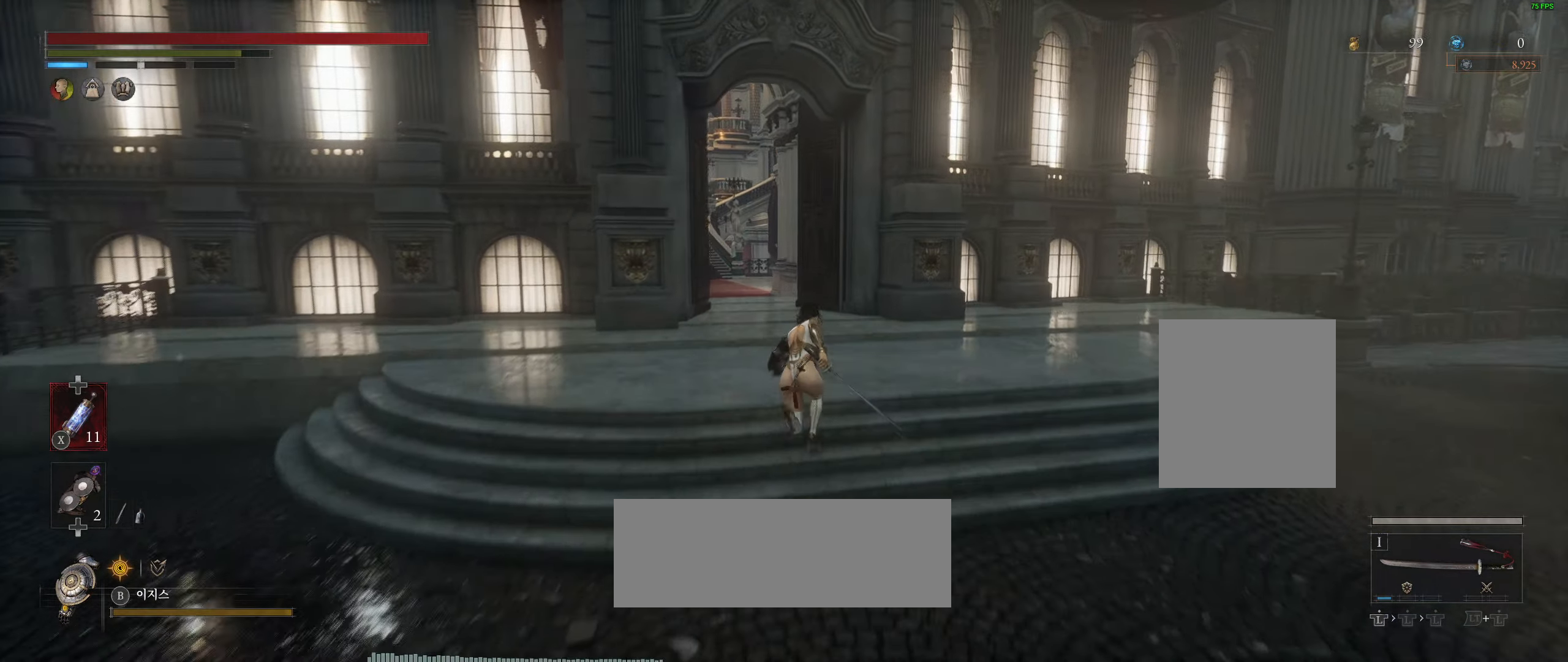
{"dt_ms": 500, "buttons": [], "left_stick": "up", "events": []}
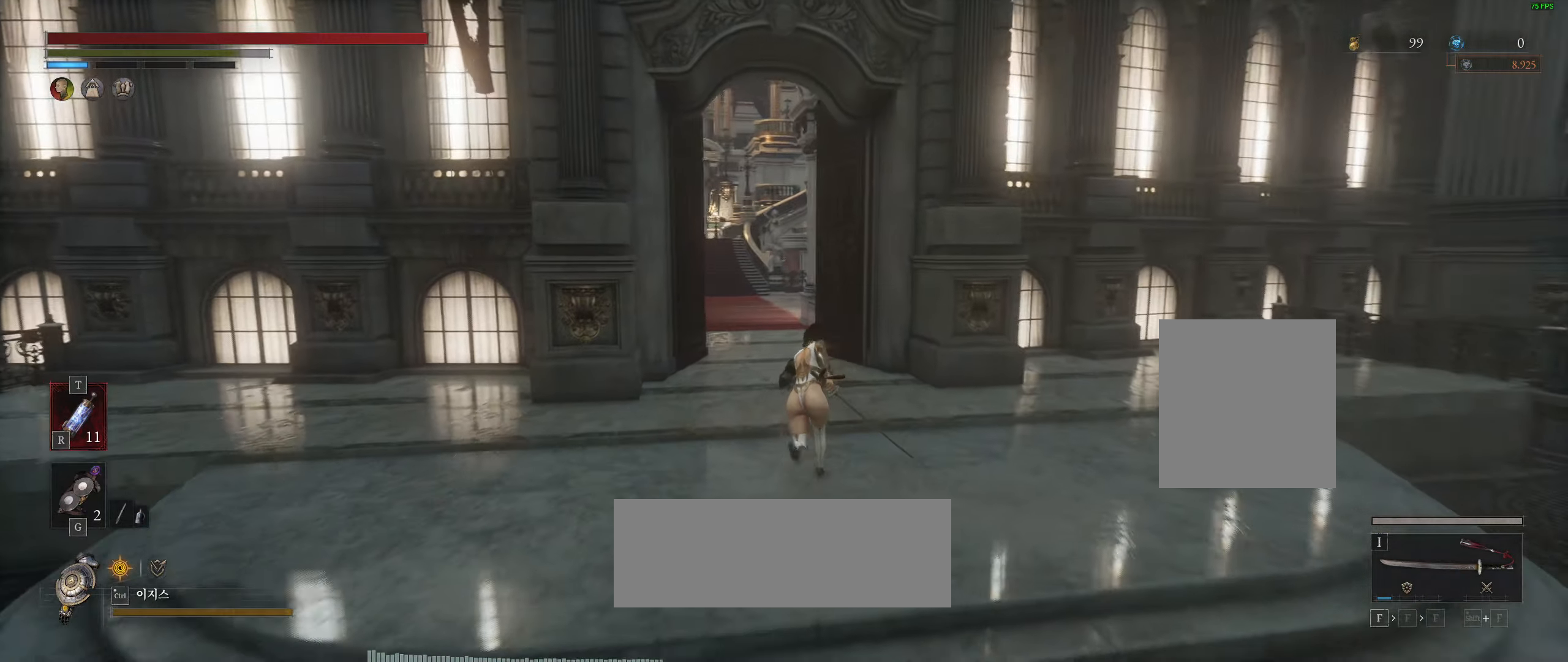
{"dt_ms": 500, "buttons": [], "left_stick": "up"}
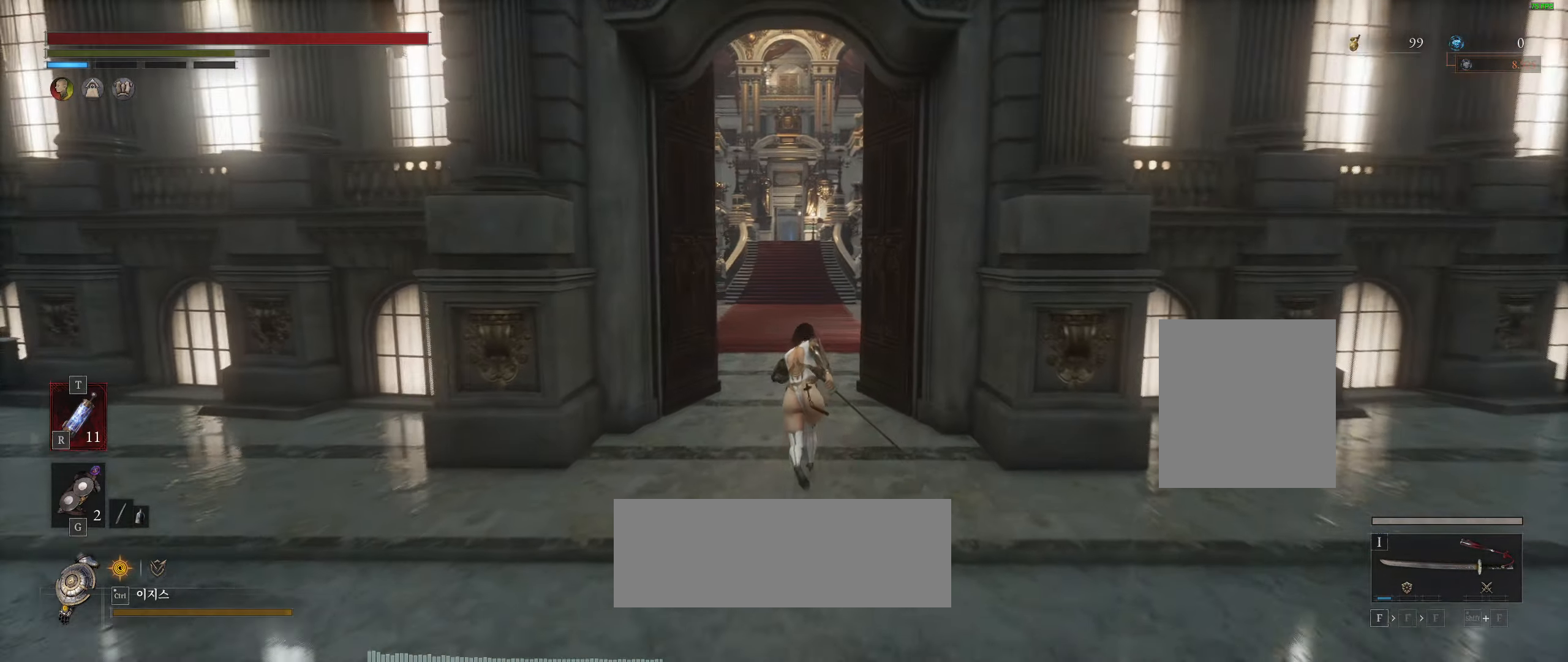
{"dt_ms": 500, "buttons": [], "left_stick": "up", "events": []}
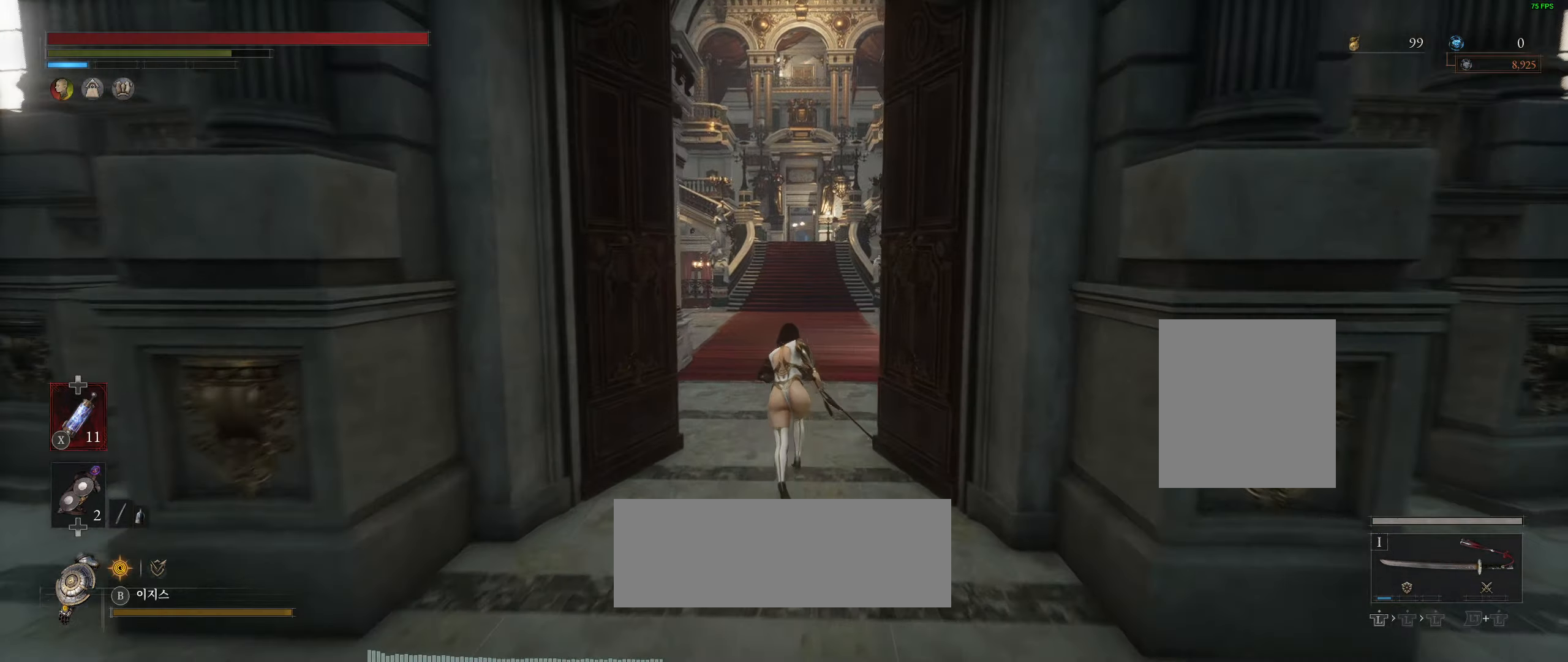
{"dt_ms": 500, "buttons": [], "left_stick": "up", "events": []}
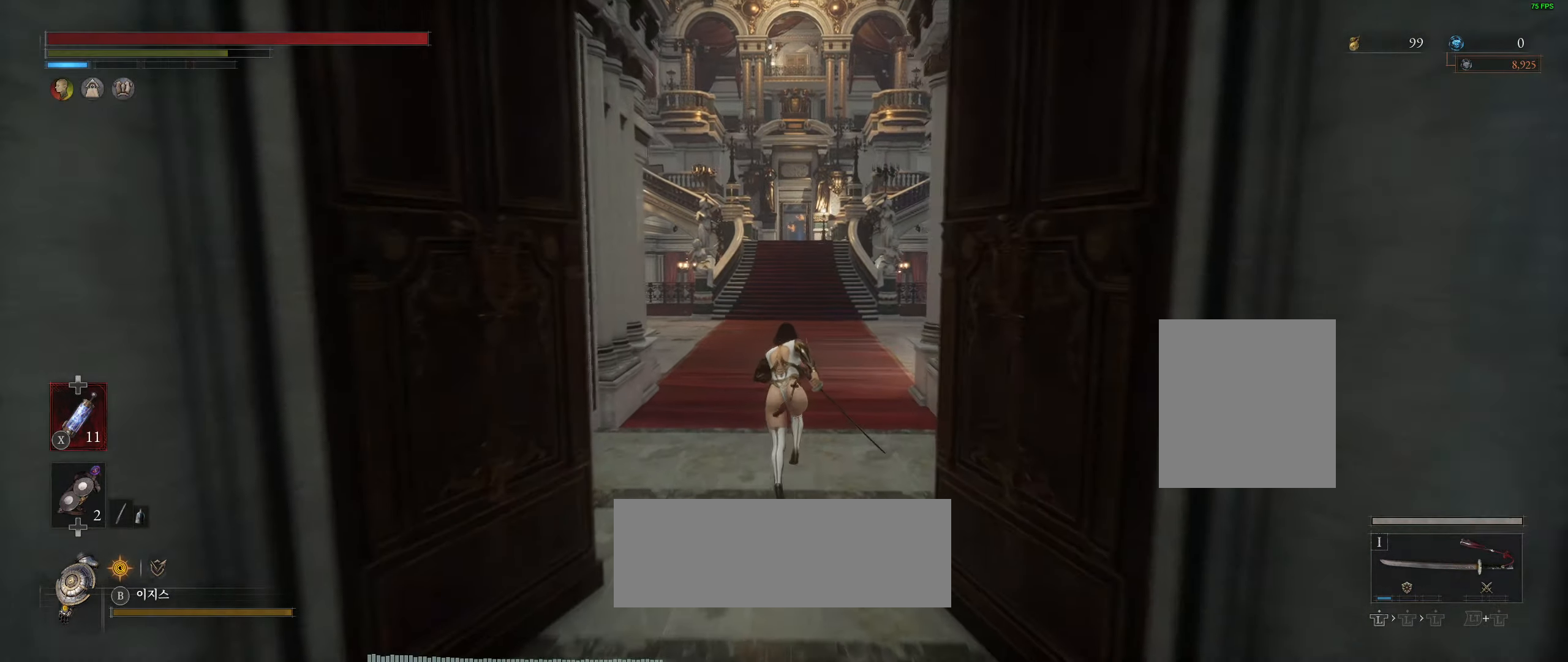
{"dt_ms": 500, "buttons": [], "left_stick": "up", "events": []}
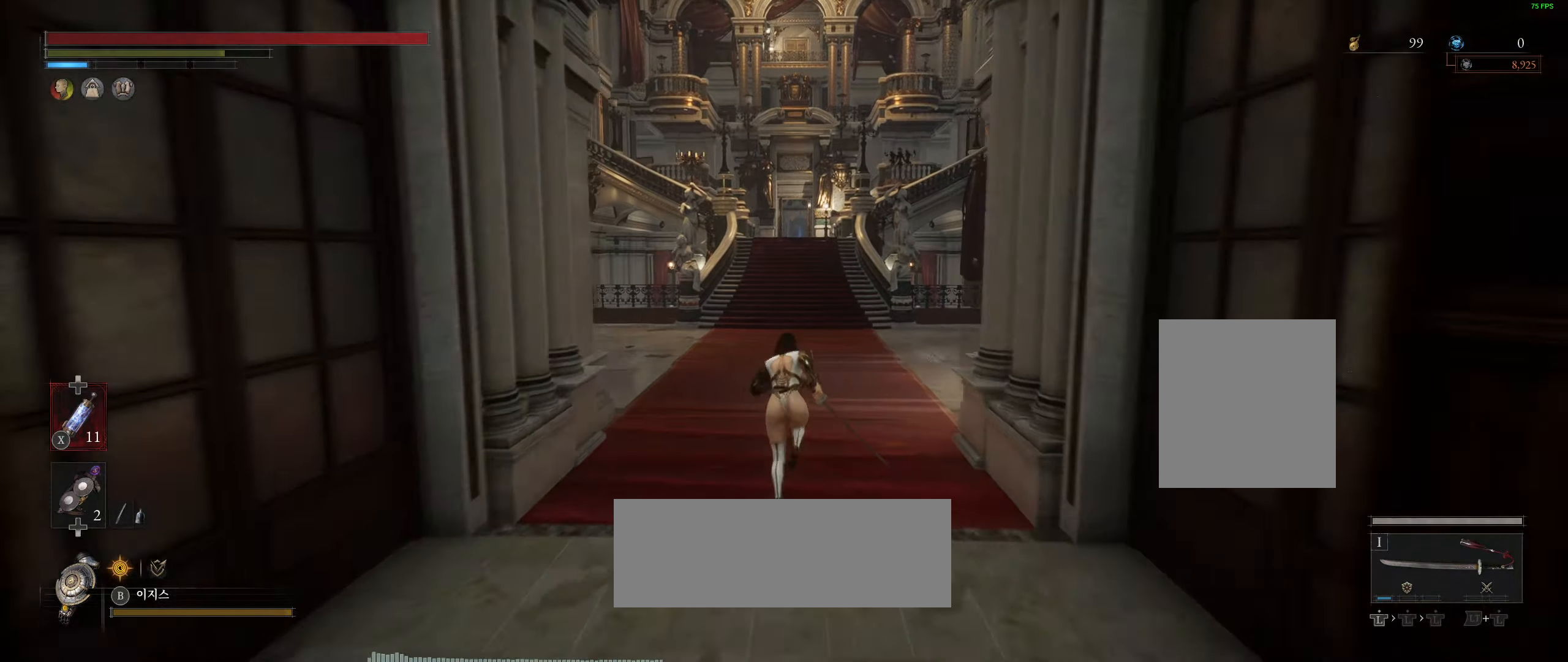
{"dt_ms": 500, "buttons": [], "left_stick": "up", "events": []}
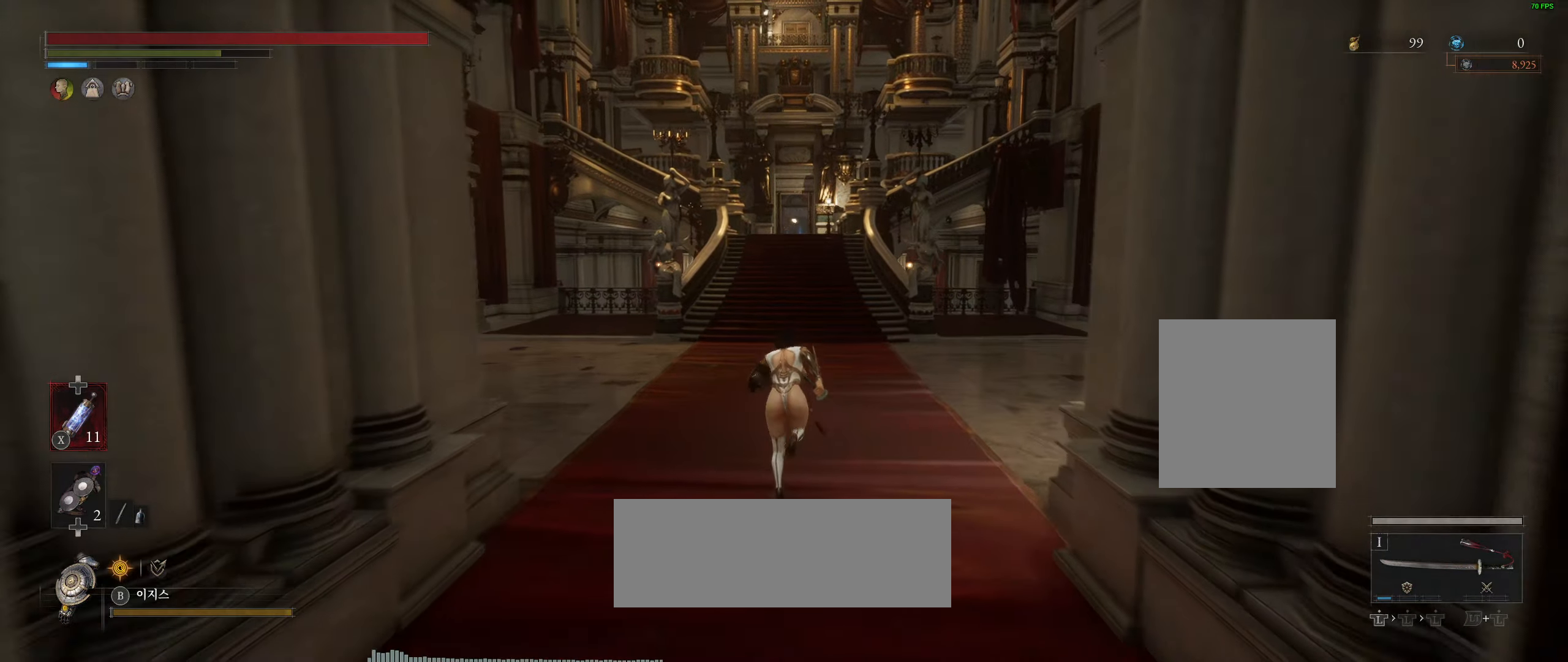
{"dt_ms": 500, "buttons": [], "left_stick": "up", "events": [[250, "L2", "down"], [266, "L2", "up"]]}
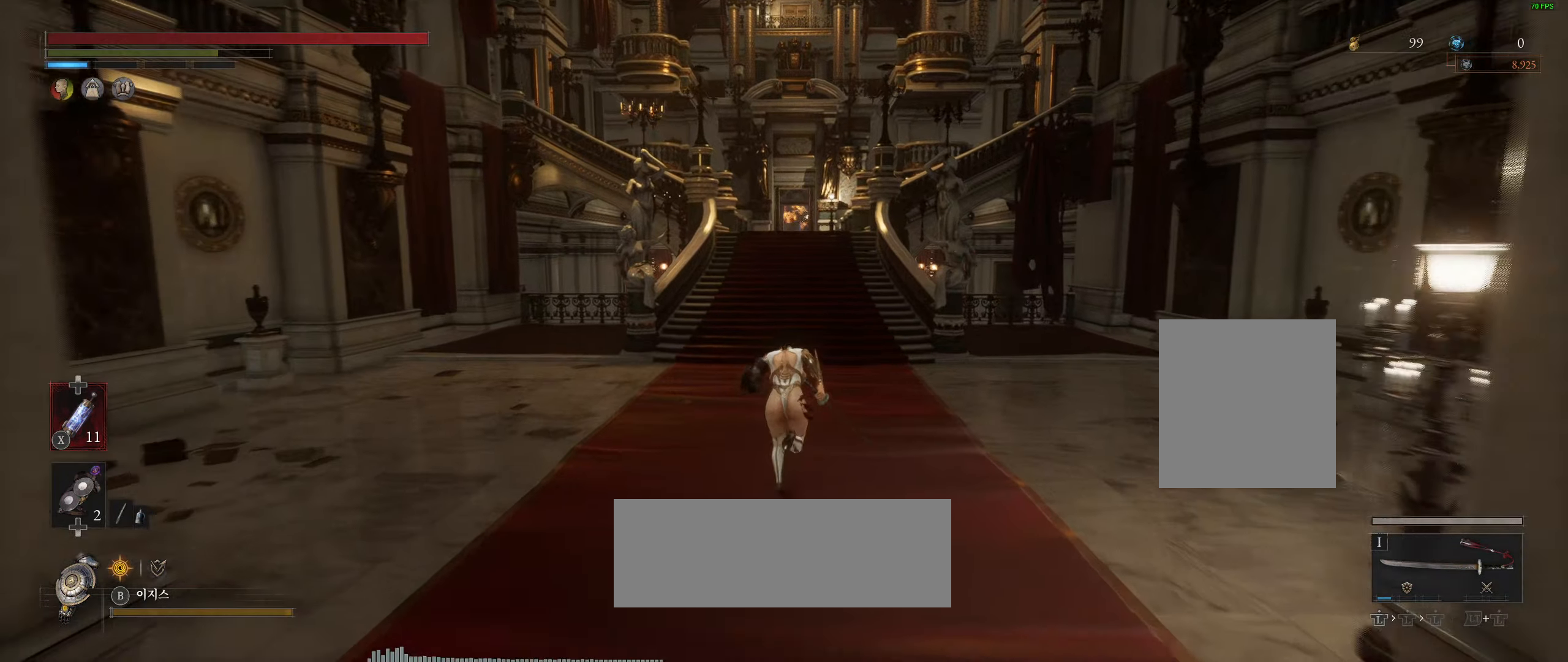
{"dt_ms": 500, "buttons": [], "left_stick": "up", "events": []}
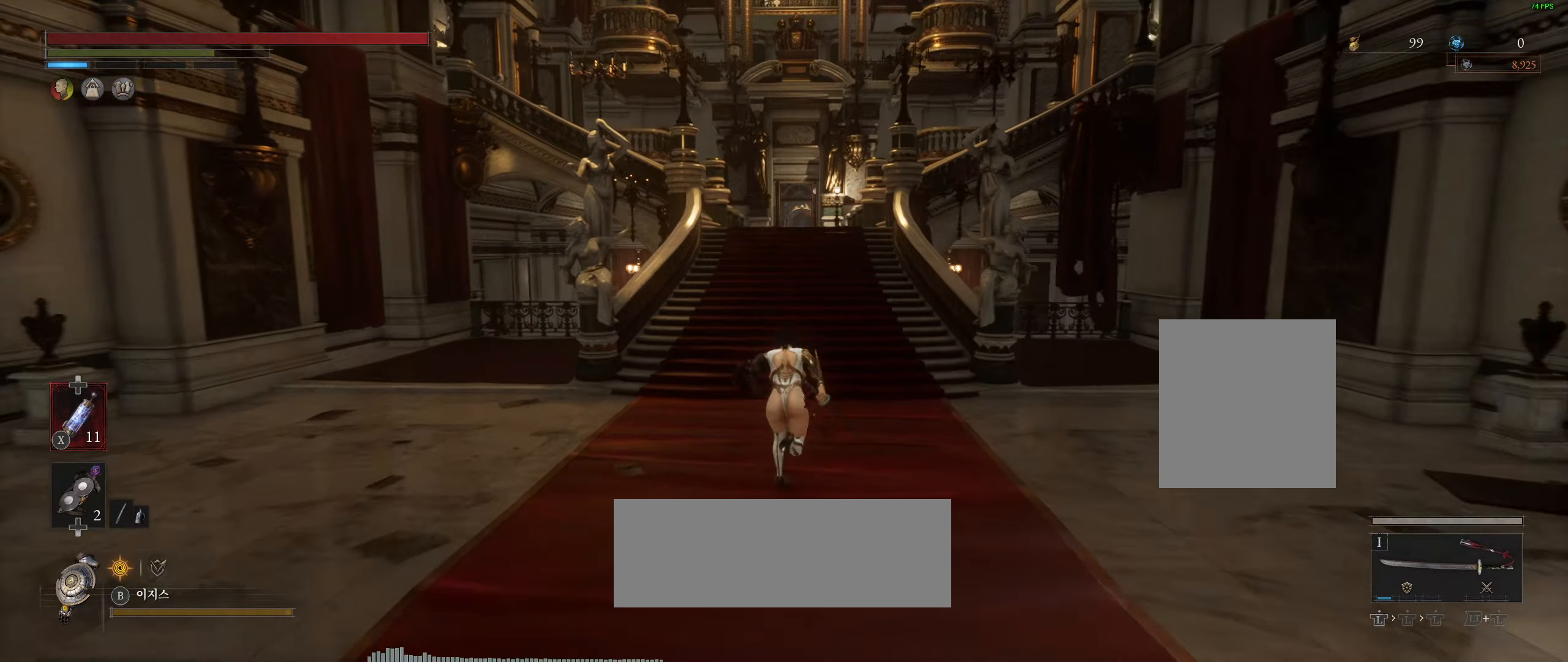
{"dt_ms": 500, "buttons": [], "left_stick": "up", "events": []}
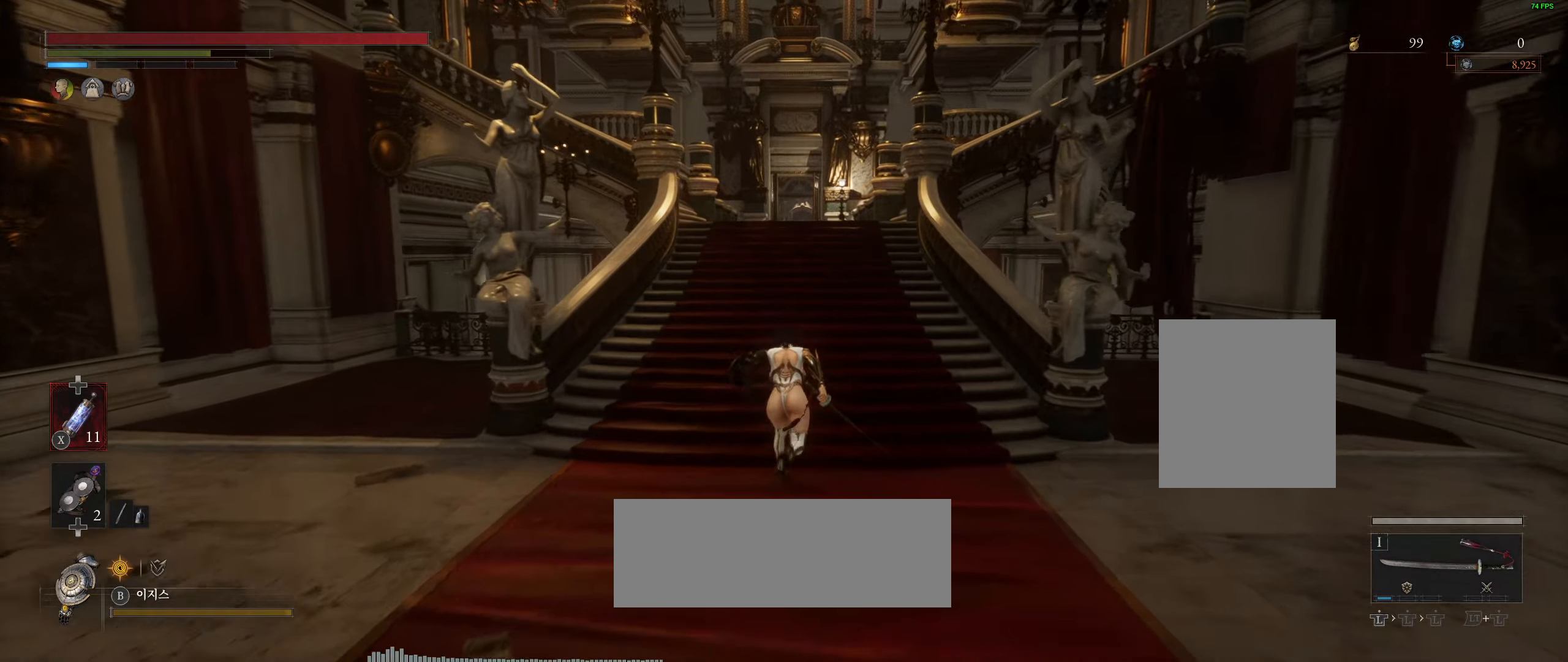
{"dt_ms": 500, "buttons": [], "left_stick": "up", "events": []}
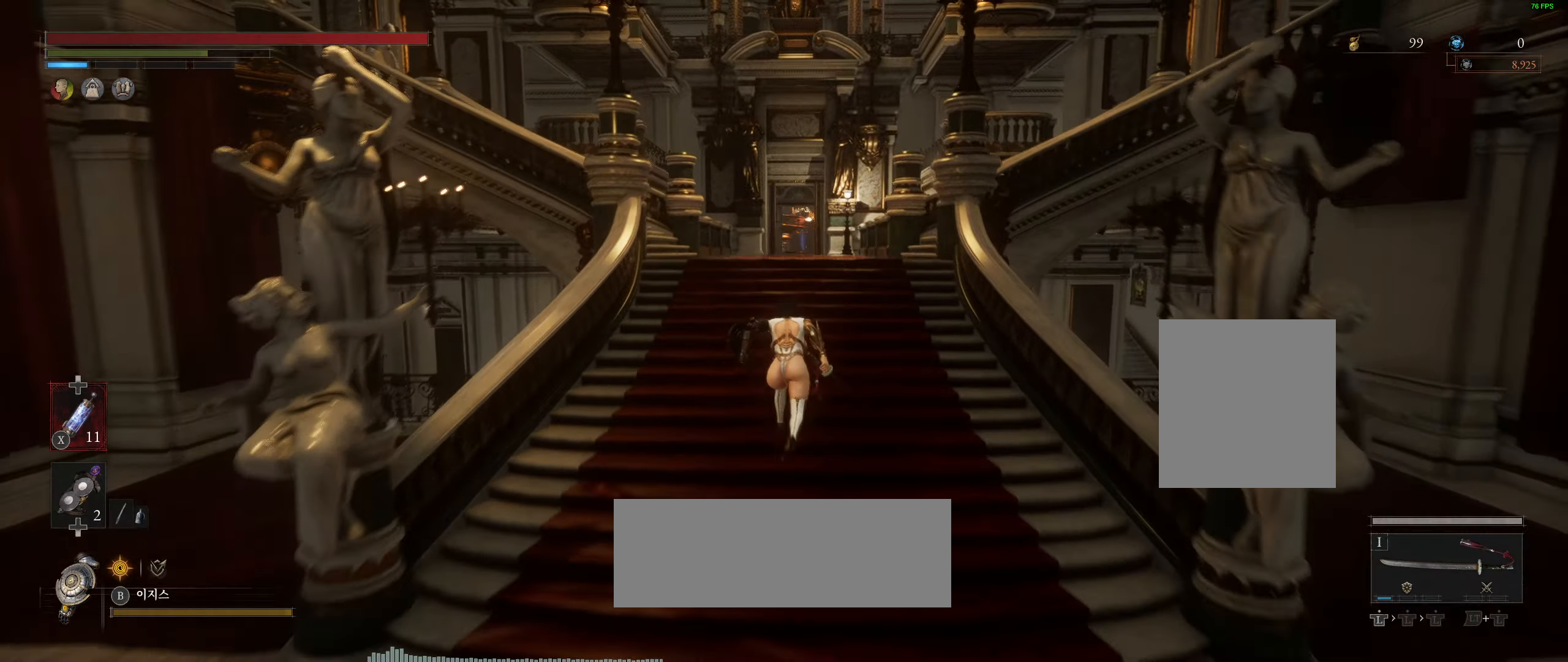
{"dt_ms": 500, "buttons": [], "left_stick": "up", "events": []}
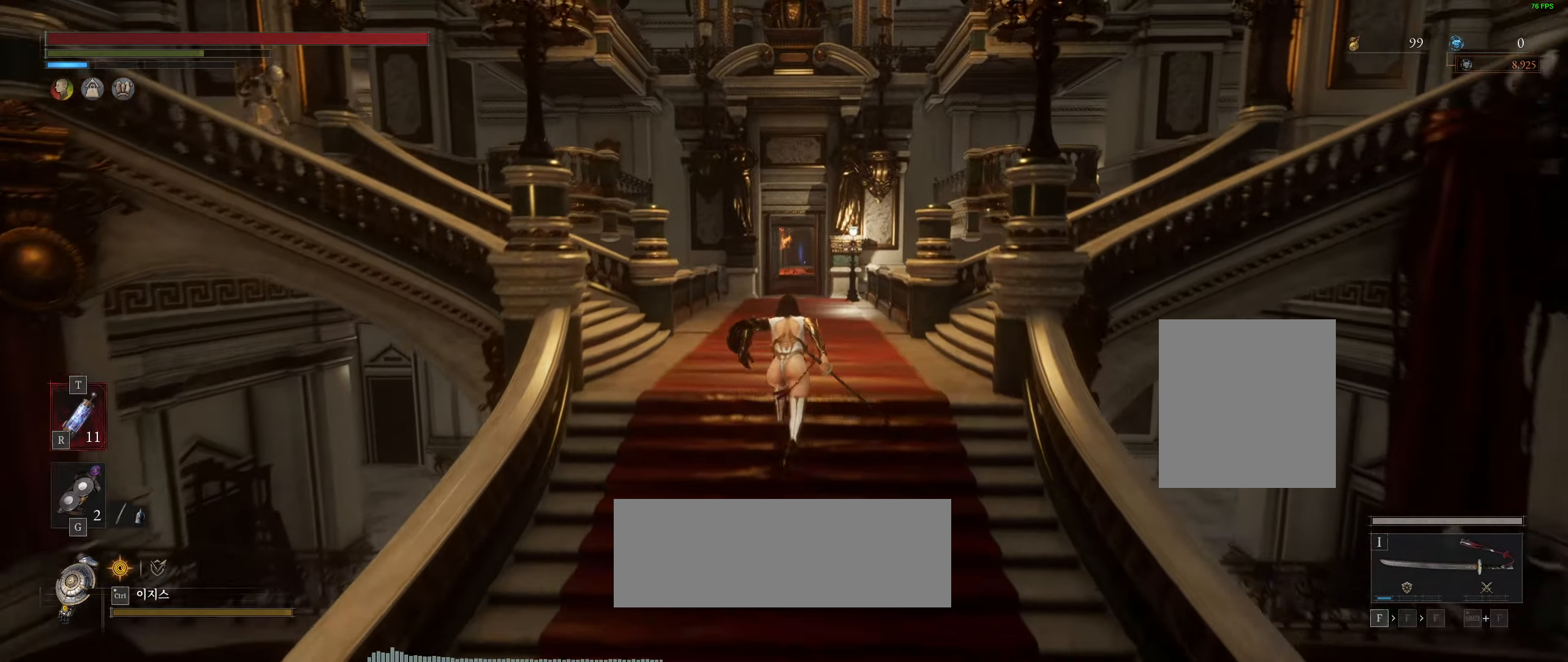
{"dt_ms": 500, "buttons": [], "left_stick": "up", "events": []}
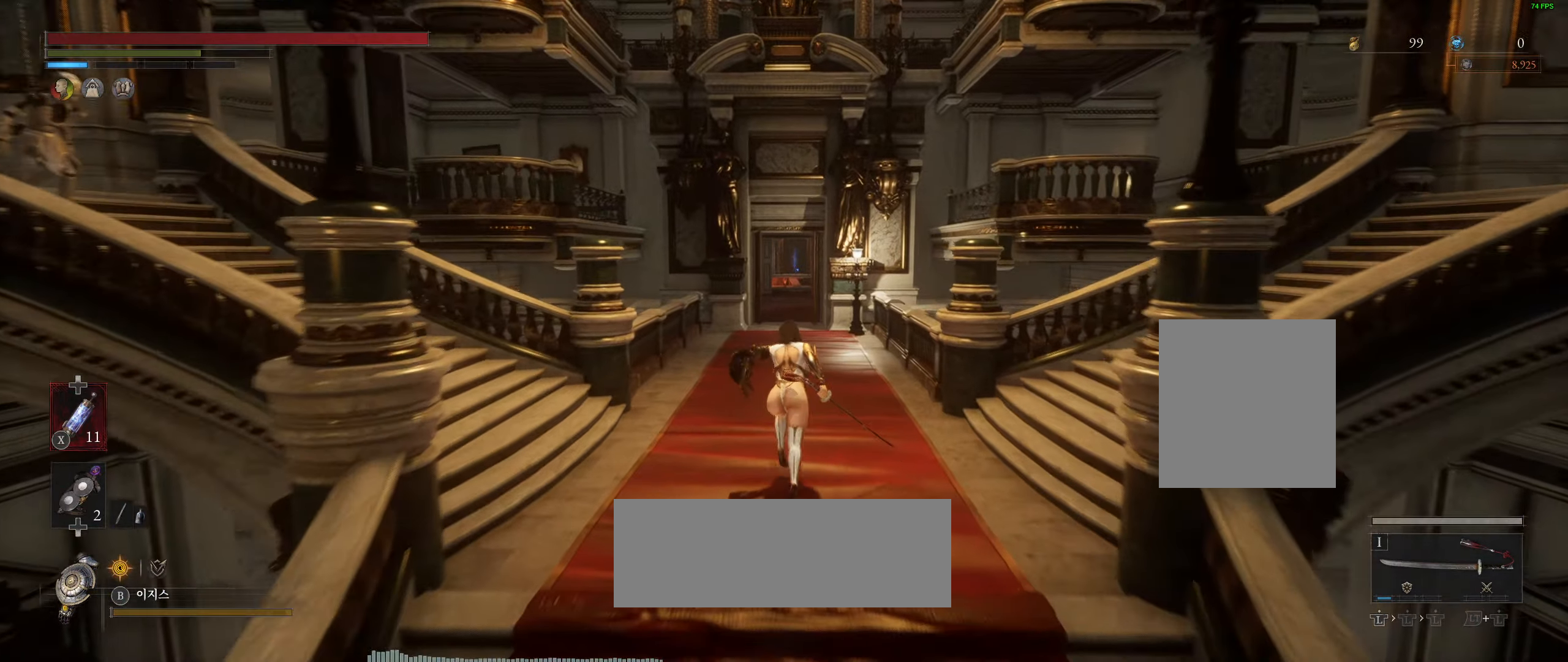
{"dt_ms": 500, "buttons": [], "left_stick": "up"}
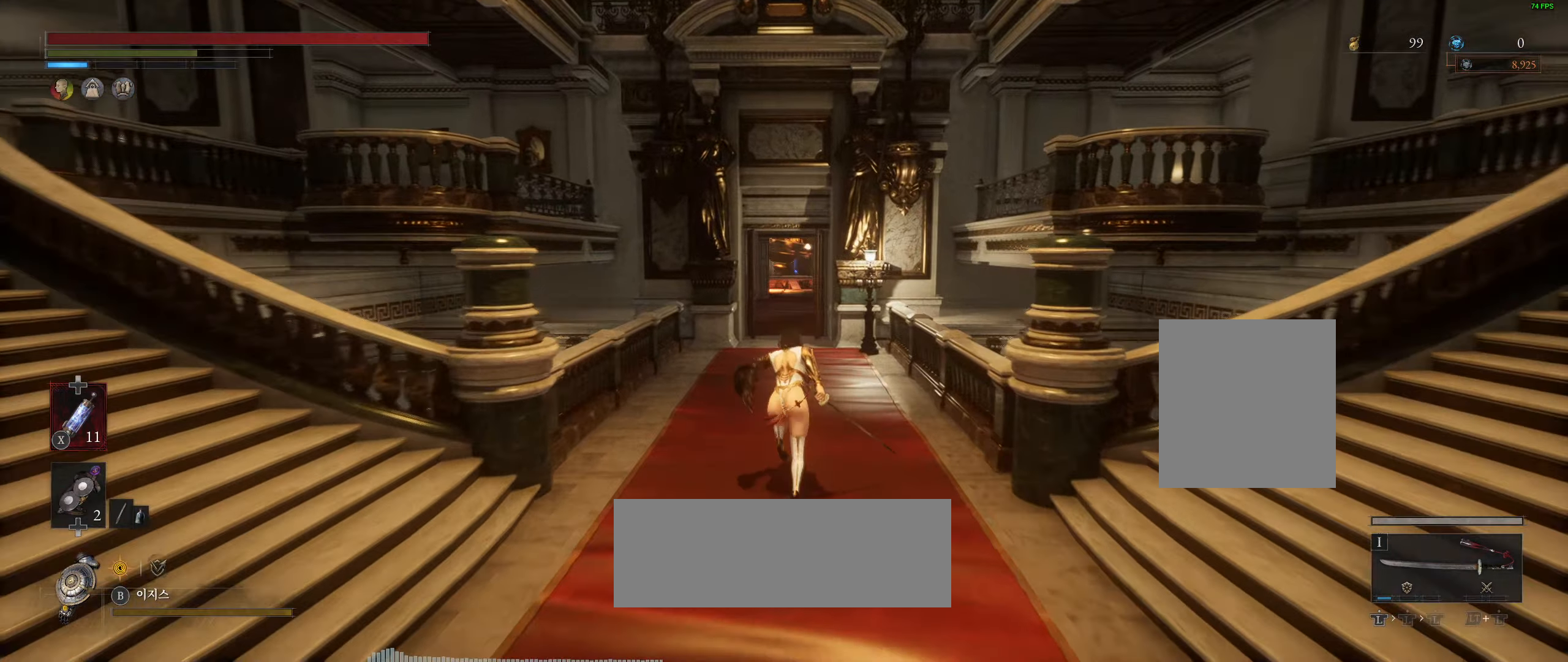
{"dt_ms": 500, "buttons": [], "left_stick": "up", "events": [[17, "L2", "down"], [67, "L2", "up"]]}
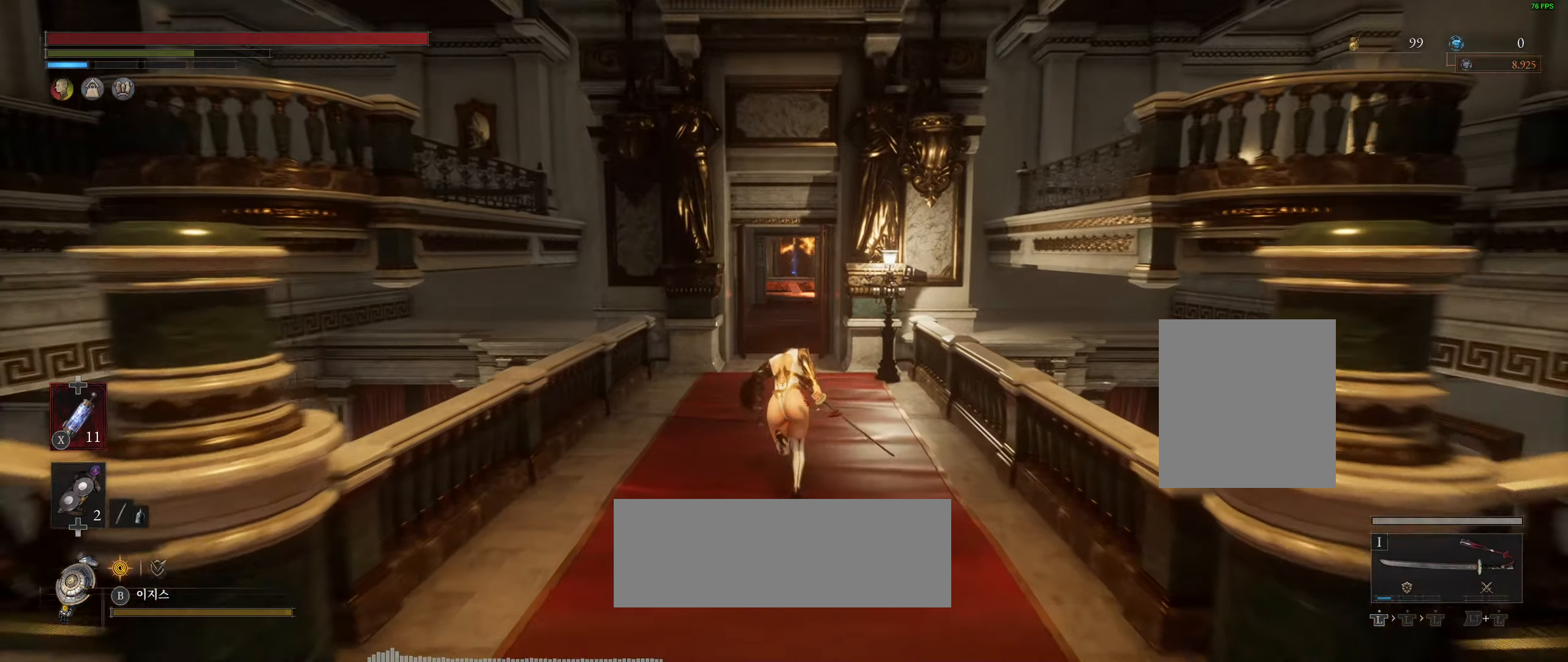
{"dt_ms": 500, "buttons": [], "left_stick": "up", "events": []}
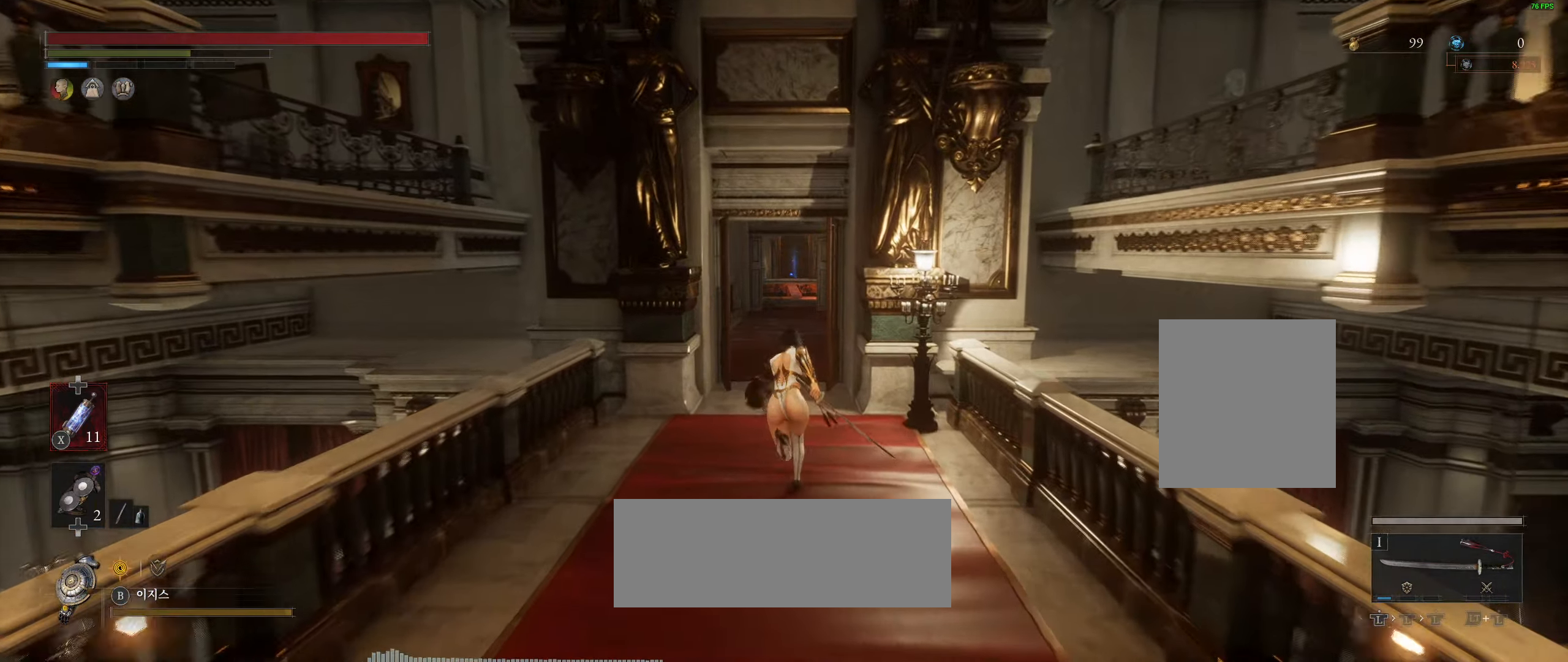
{"dt_ms": 500, "buttons": [], "left_stick": "up", "events": []}
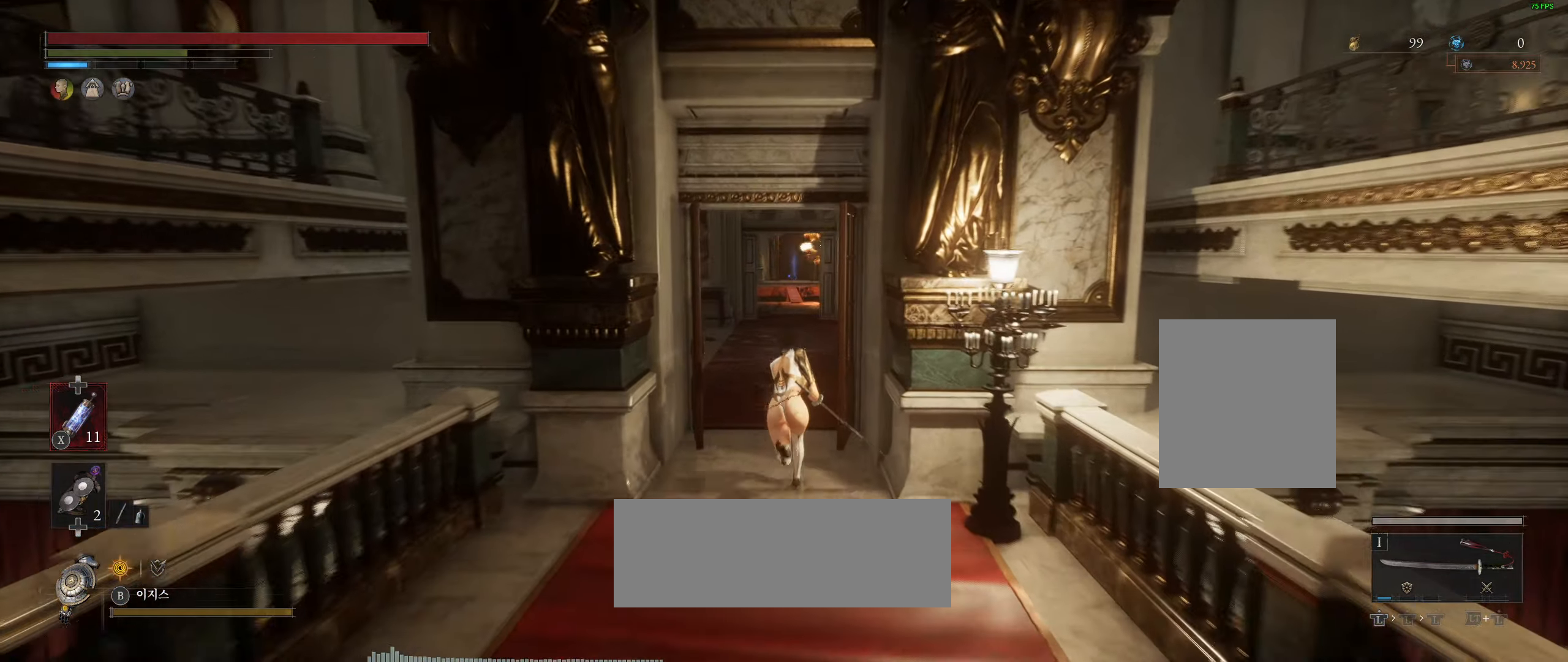
{"dt_ms": 1000, "buttons": [], "left_stick": "up"}
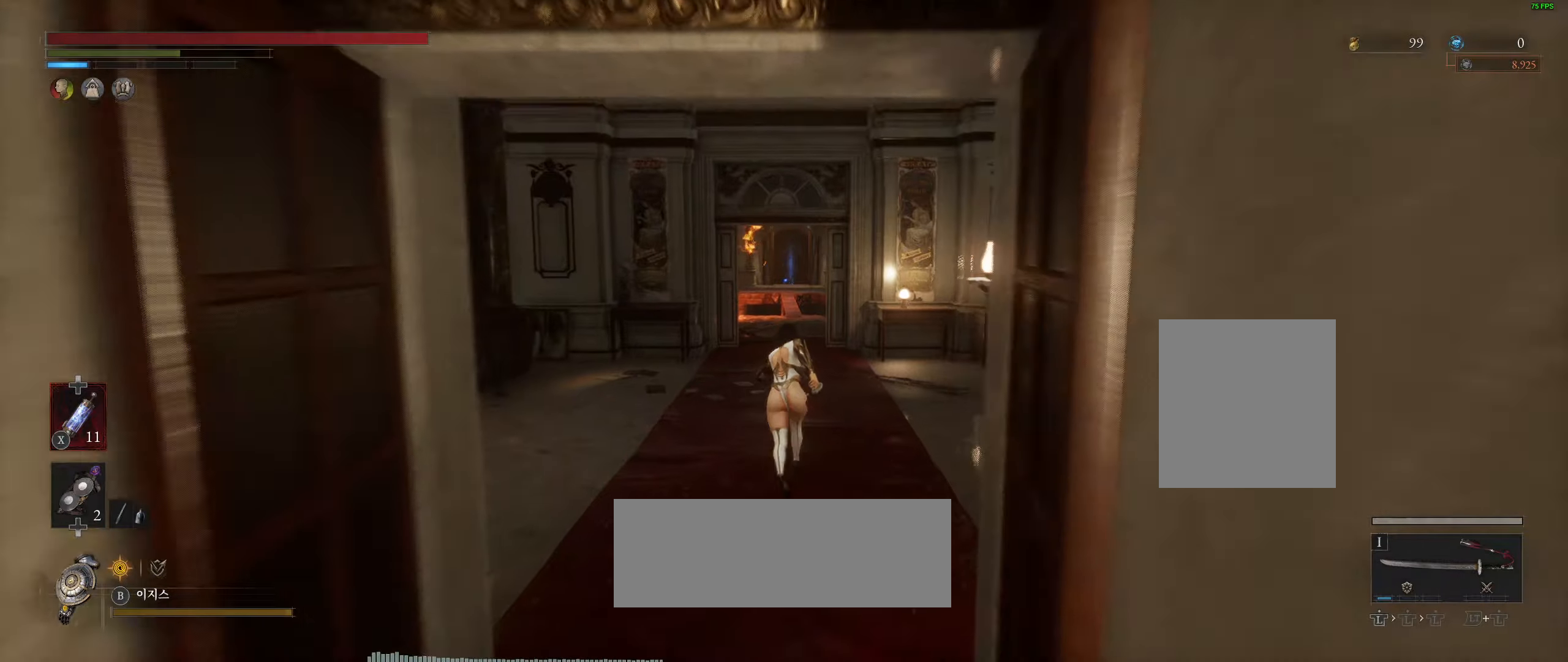
{"dt_ms": 500, "buttons": [], "left_stick": "up", "events": []}
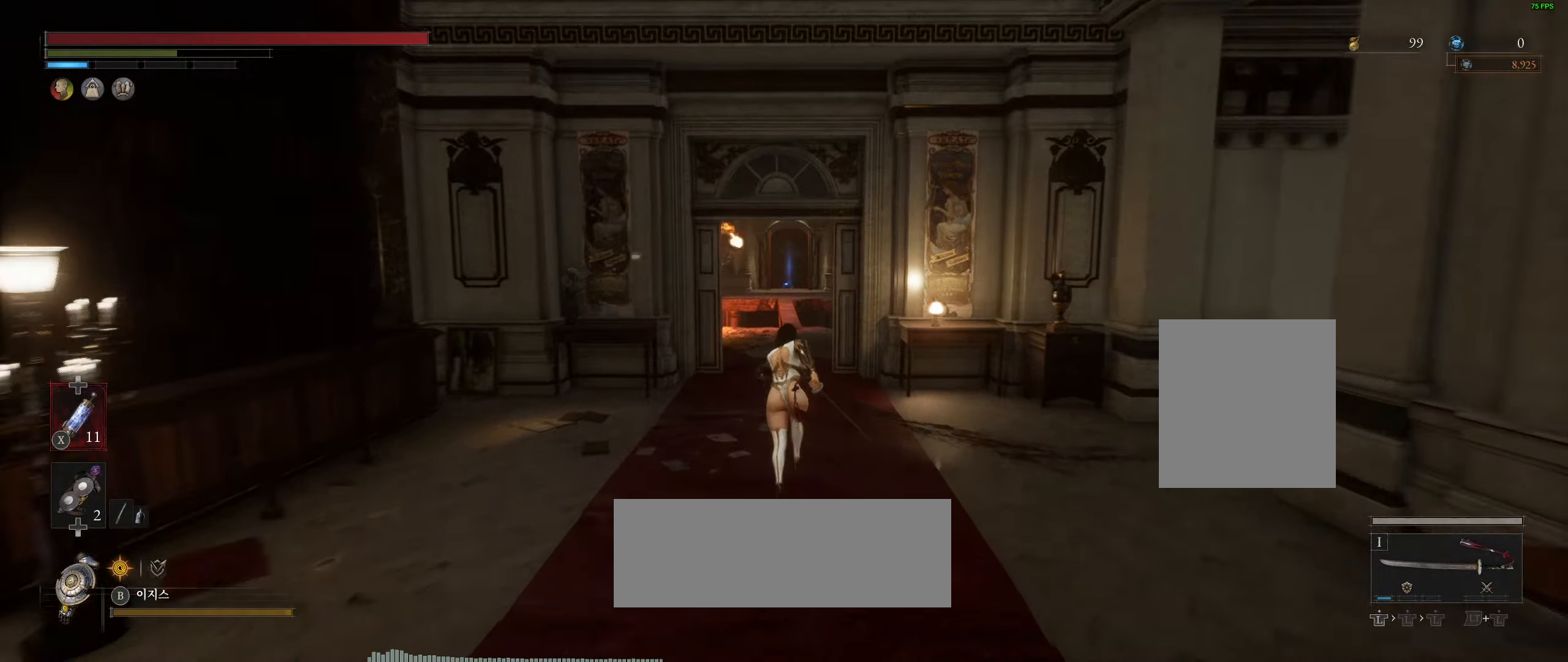
{"dt_ms": 500, "buttons": [], "left_stick": "up", "events": []}
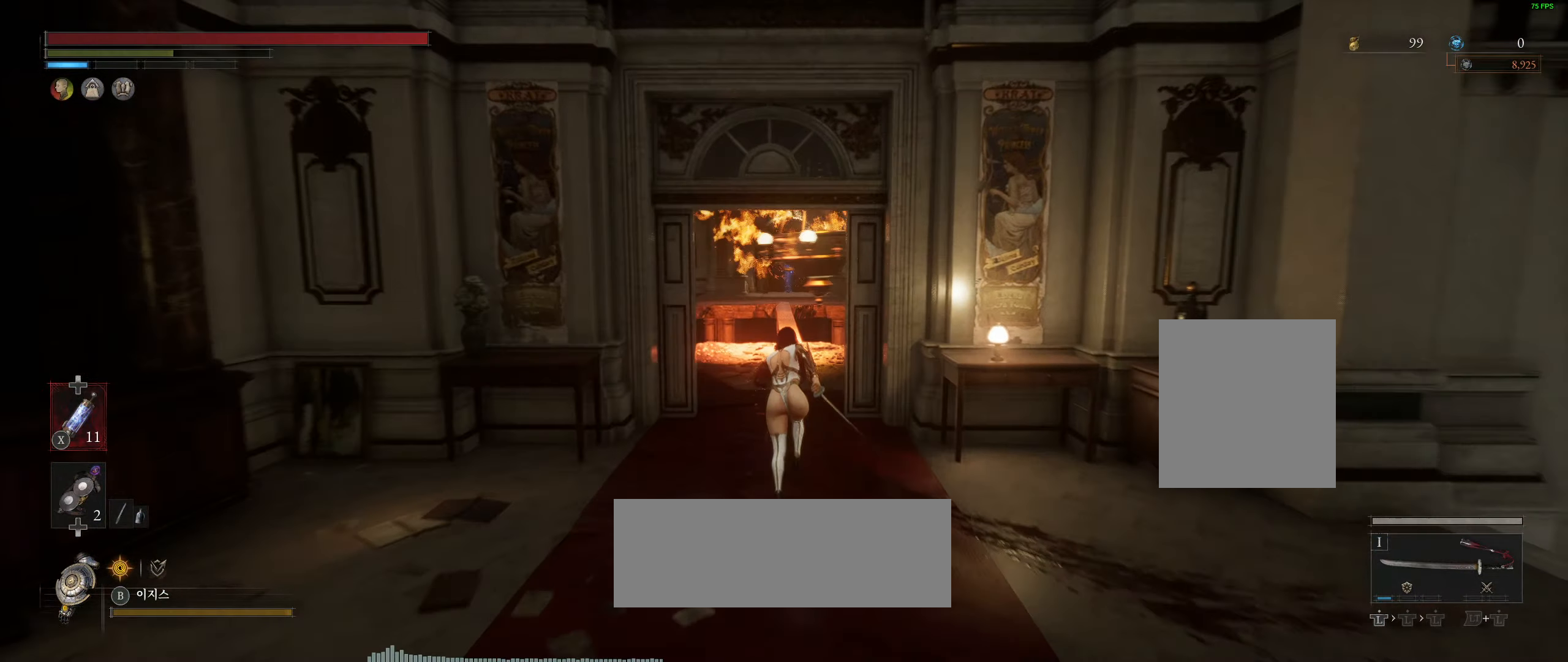
{"dt_ms": 500, "buttons": [], "left_stick": "up", "events": []}